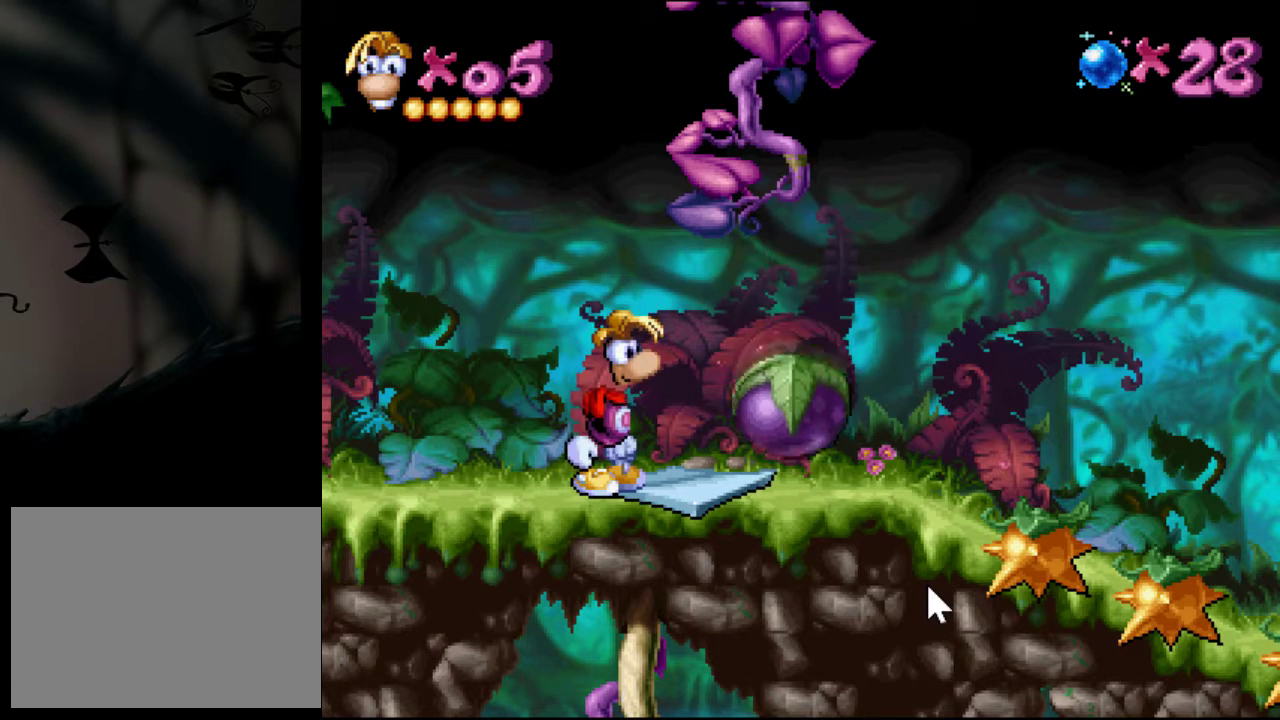
Gameplay with a controller (PlayStation layout); each line is a JSON object with the inputs held at the frame after it. "events" lists button and stick changes between this image and that frame as [ms after this image, input, new state], when the widget could be followed in between. Not read: L3 R3 left_stick right_stick.
{"buttons": ["CROSS", "SQUARE"], "events": [[251, "SQUARE", "down"], [267, "CROSS", "down"]]}
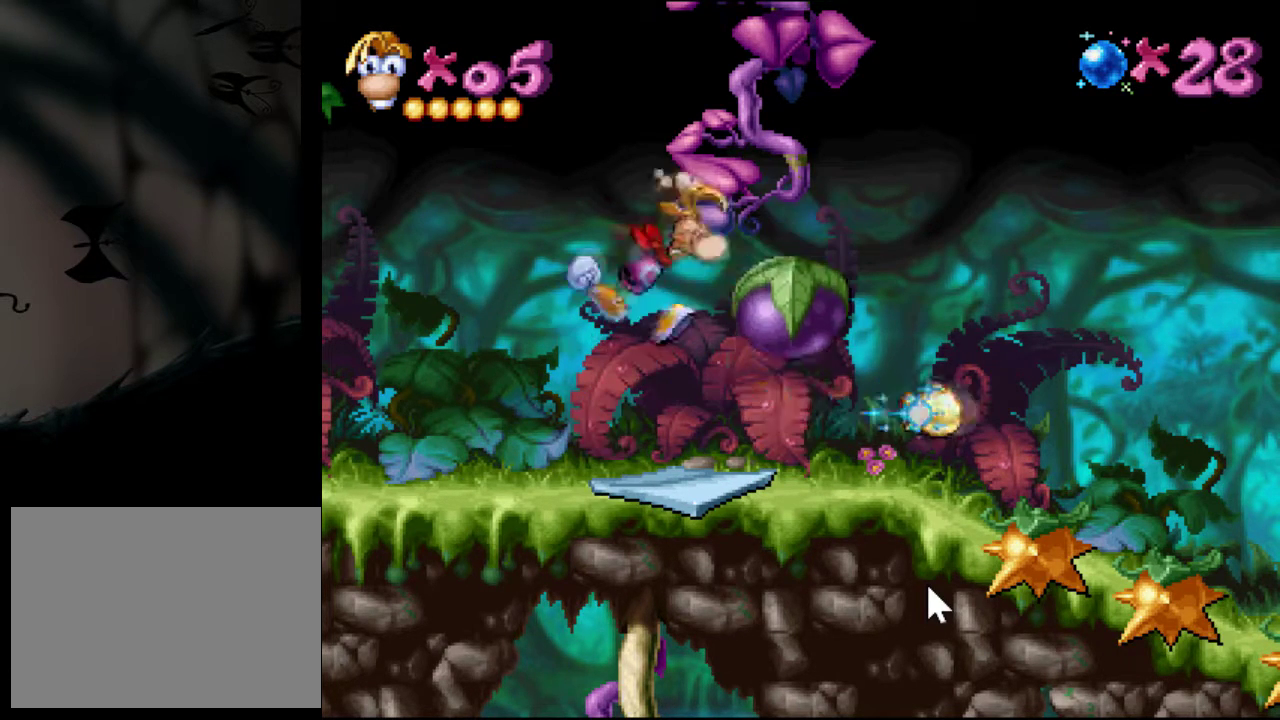
{"buttons": ["CROSS", "SQUARE"], "events": []}
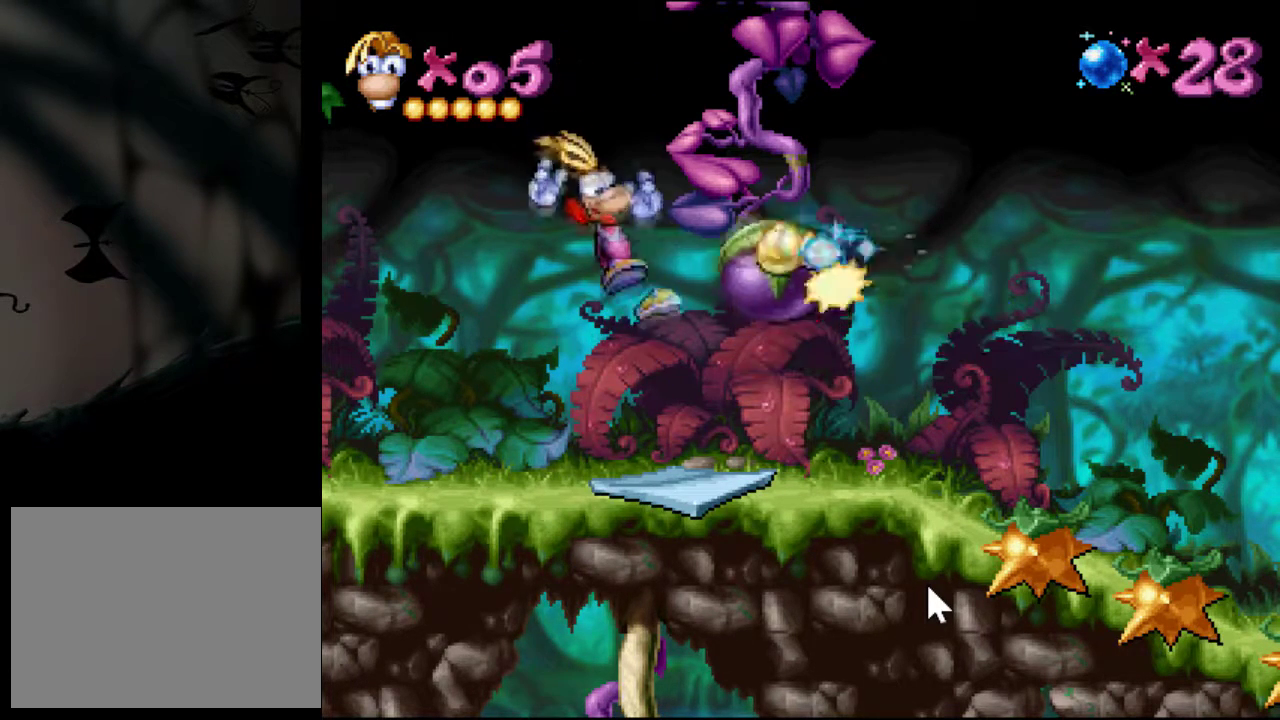
{"buttons": ["CROSS", "SQUARE"], "events": []}
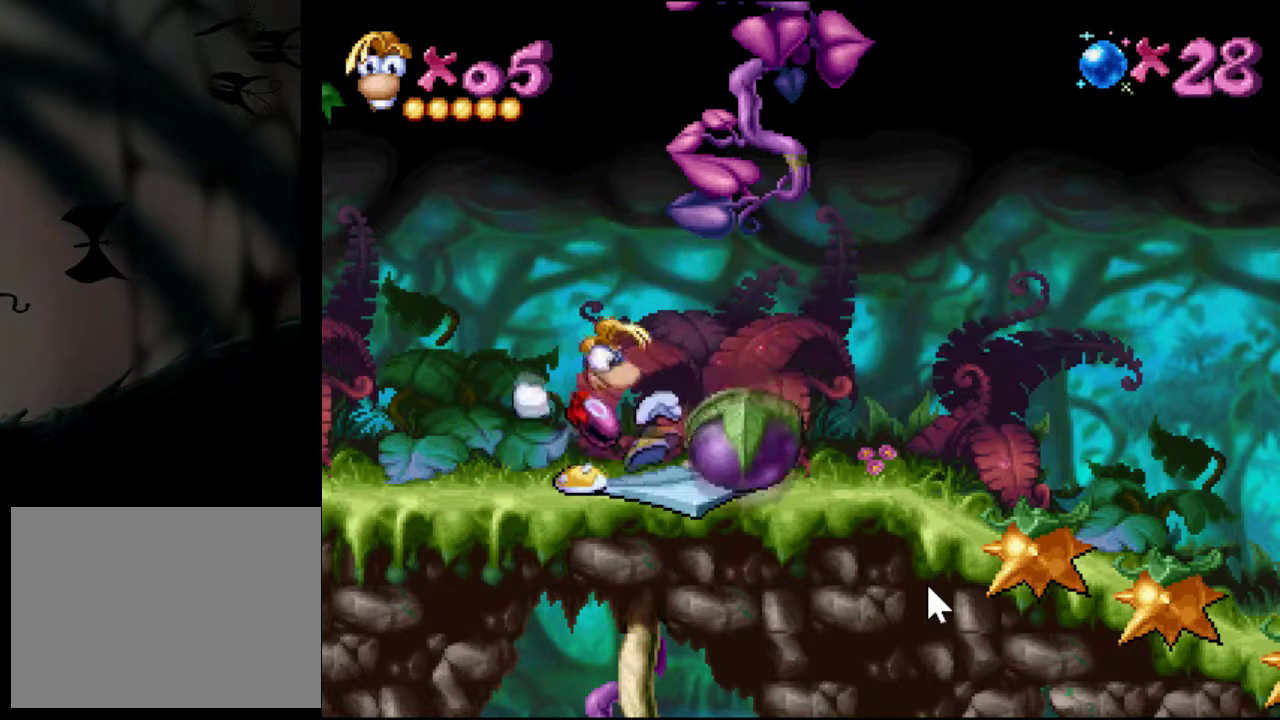
{"buttons": ["CROSS", "SQUARE"], "events": []}
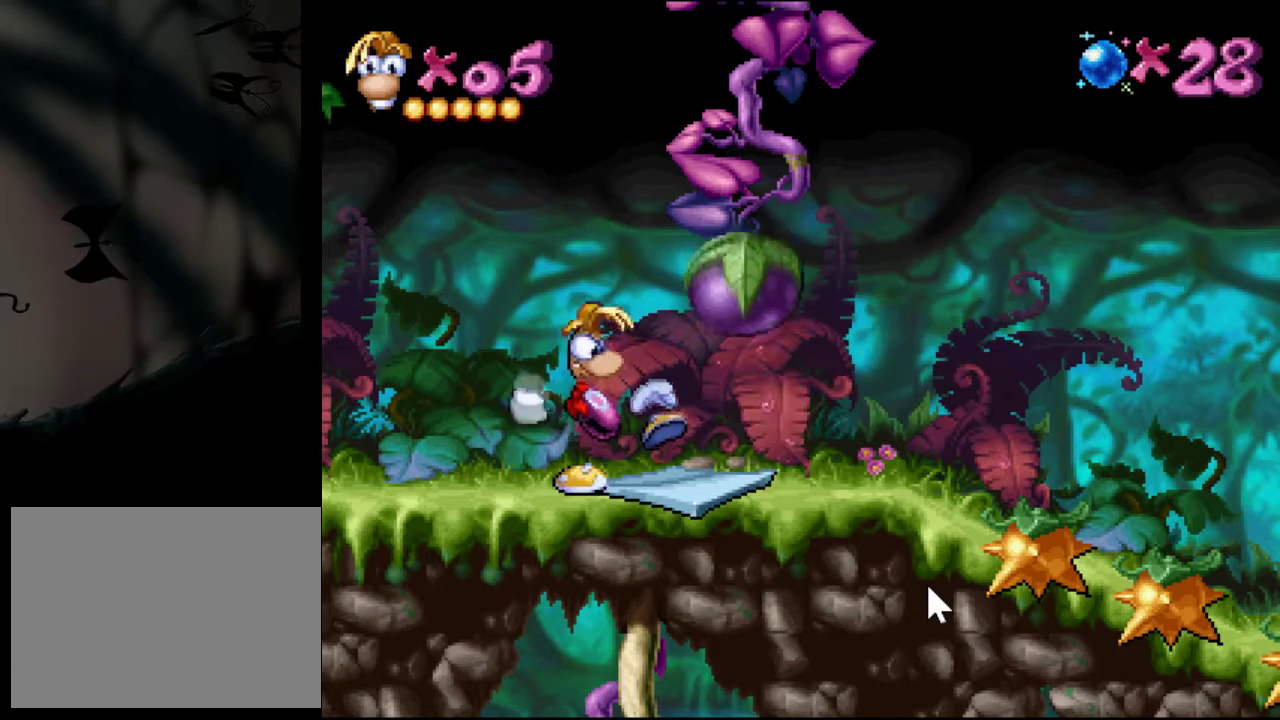
{"buttons": ["CROSS", "SQUARE", "DPAD_RIGHT"], "events": [[267, "DPAD_RIGHT", "down"]]}
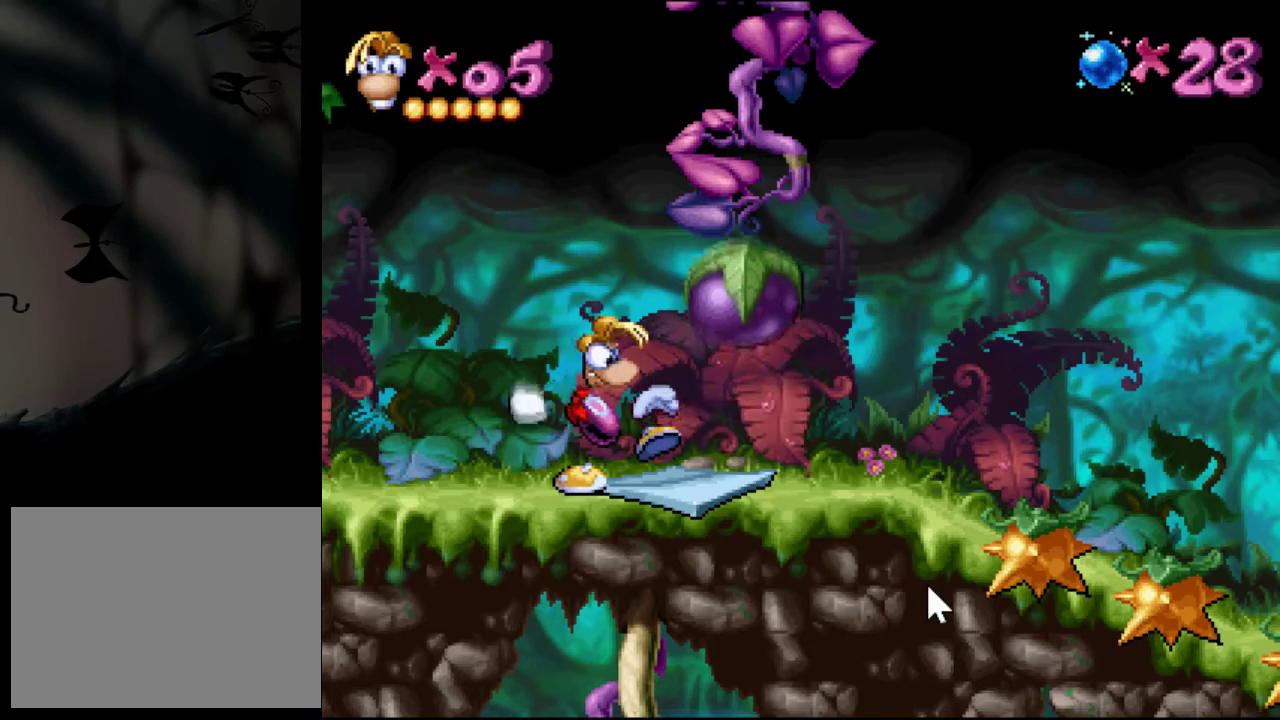
{"buttons": ["CROSS", "SQUARE", "DPAD_RIGHT"], "events": []}
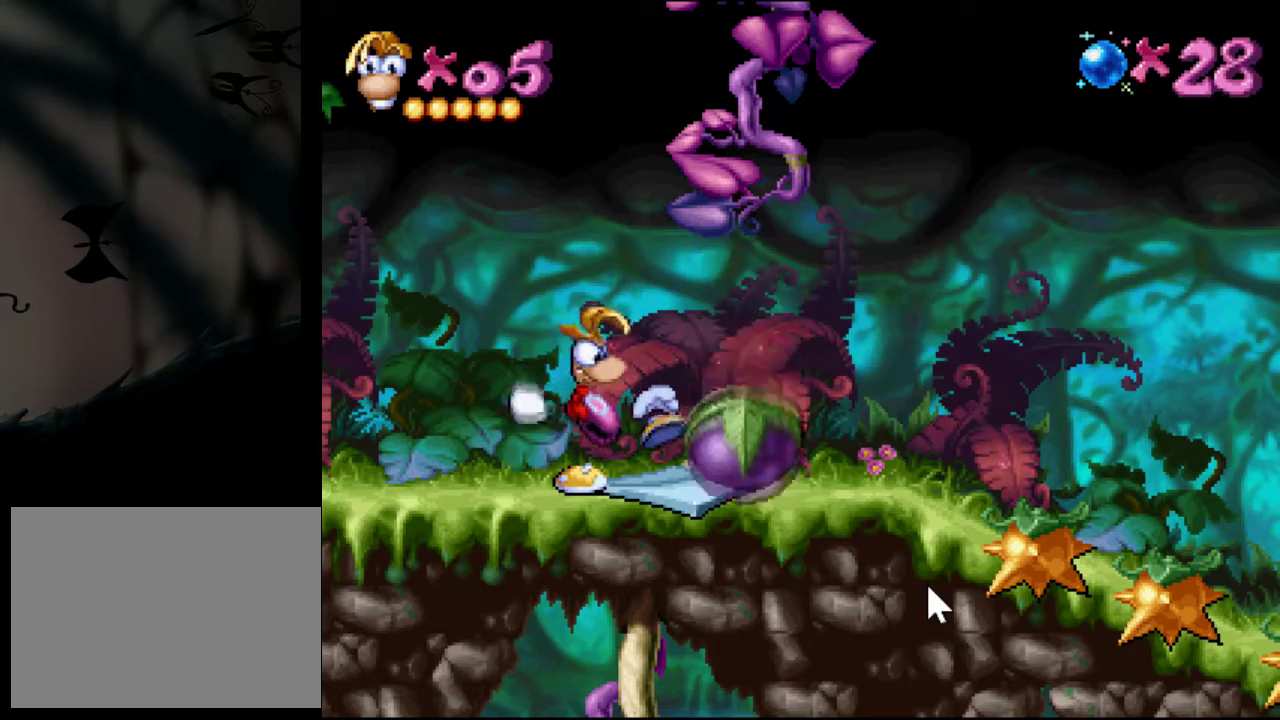
{"buttons": ["CROSS", "SQUARE", "DPAD_RIGHT"], "events": []}
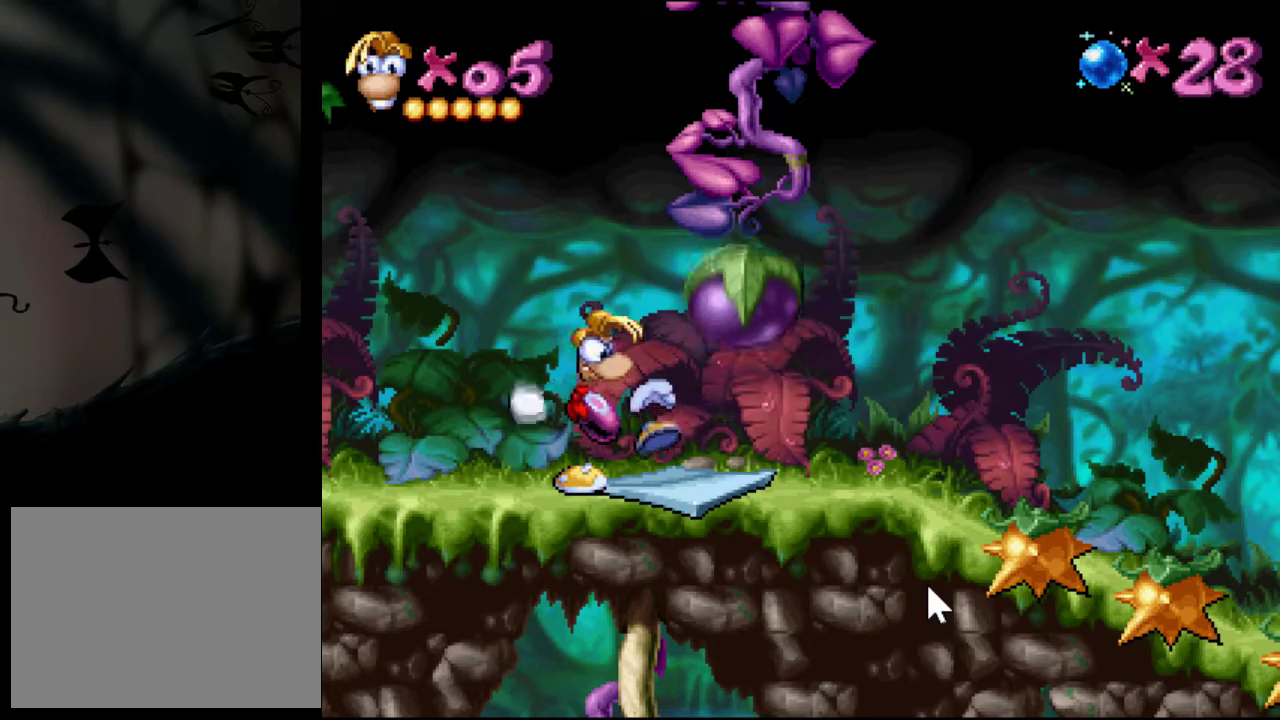
{"buttons": ["DPAD_RIGHT"], "events": [[150, "SQUARE", "up"], [184, "CROSS", "up"]]}
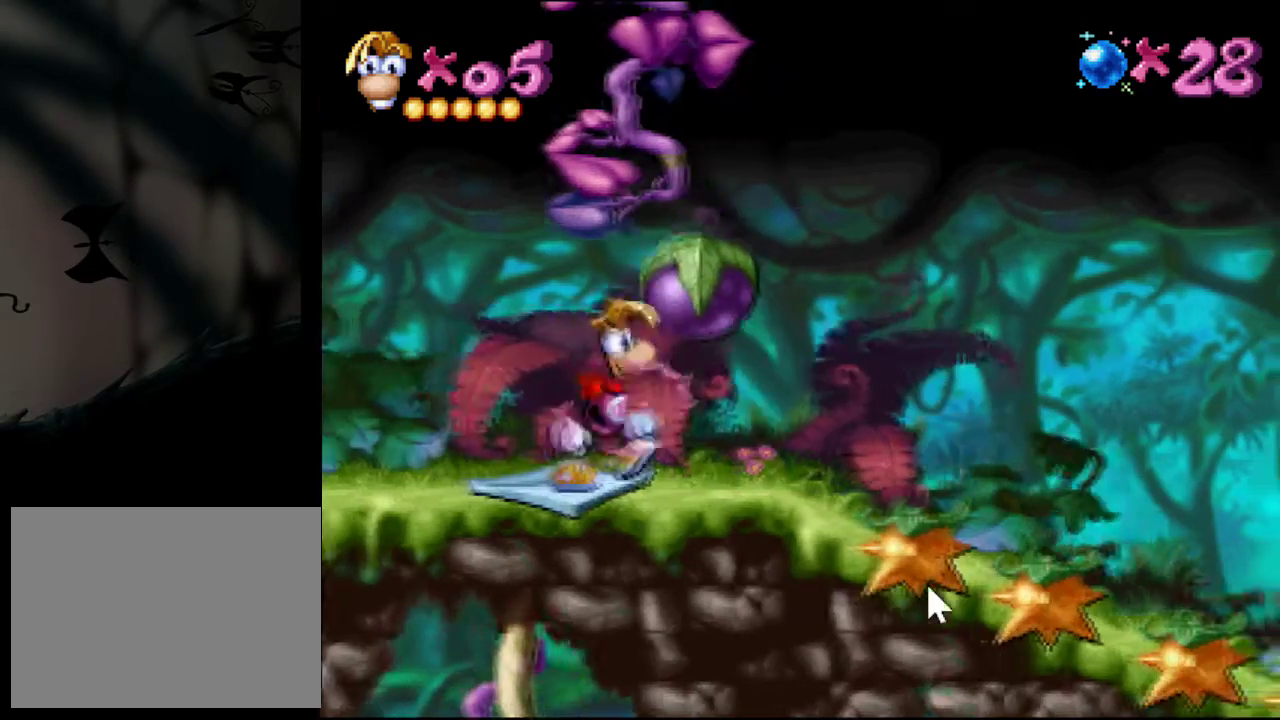
{"buttons": [], "events": [[117, "DPAD_RIGHT", "up"]]}
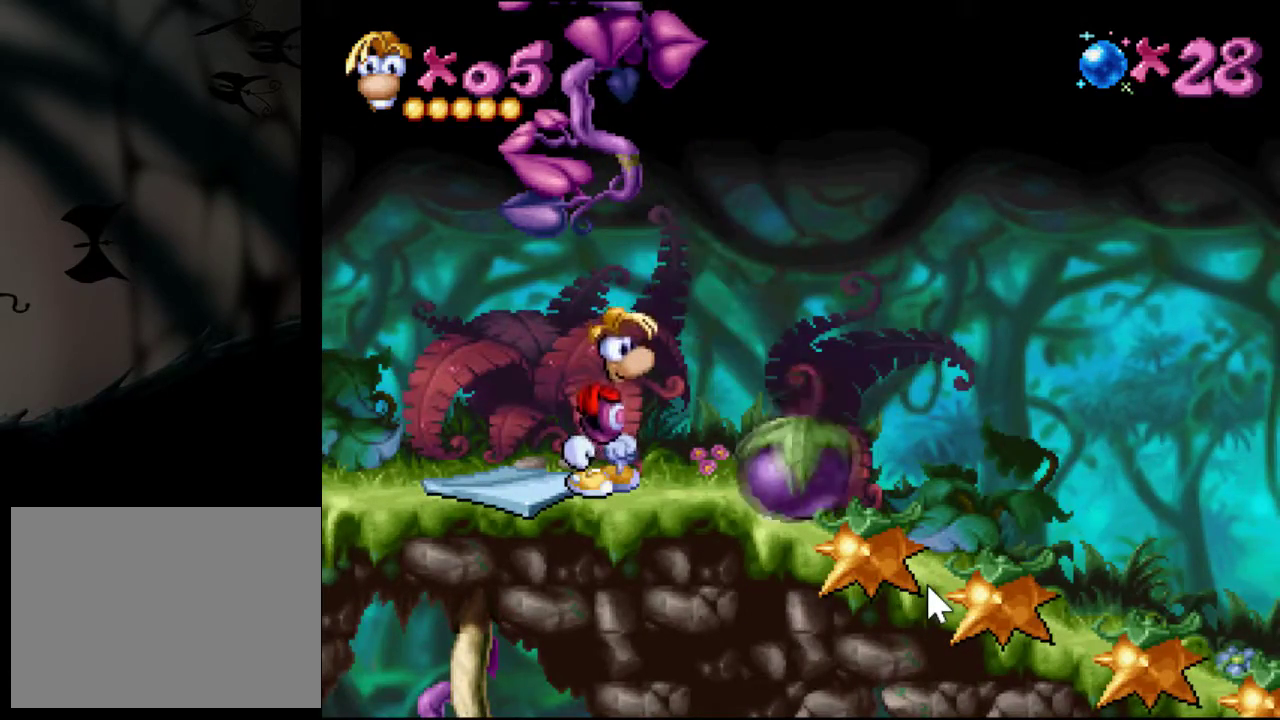
{"buttons": ["DPAD_LEFT"], "events": [[434, "DPAD_LEFT", "down"]]}
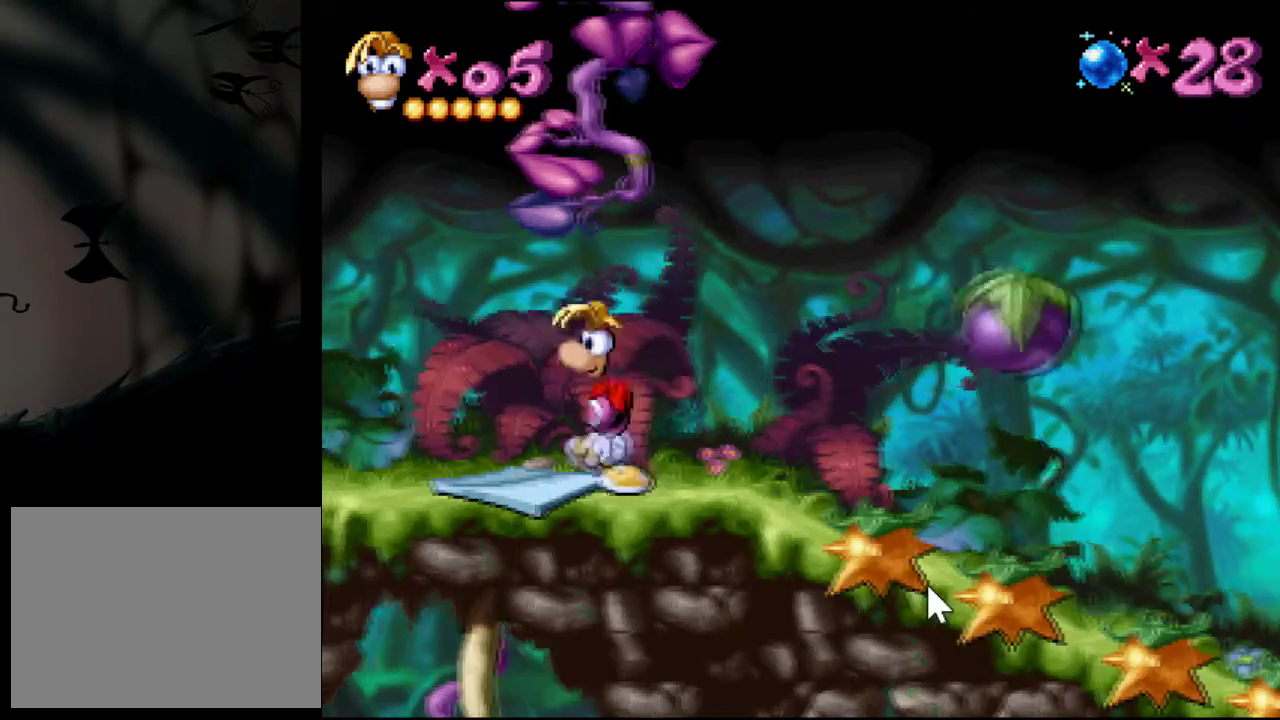
{"buttons": [], "events": [[317, "DPAD_LEFT", "up"]]}
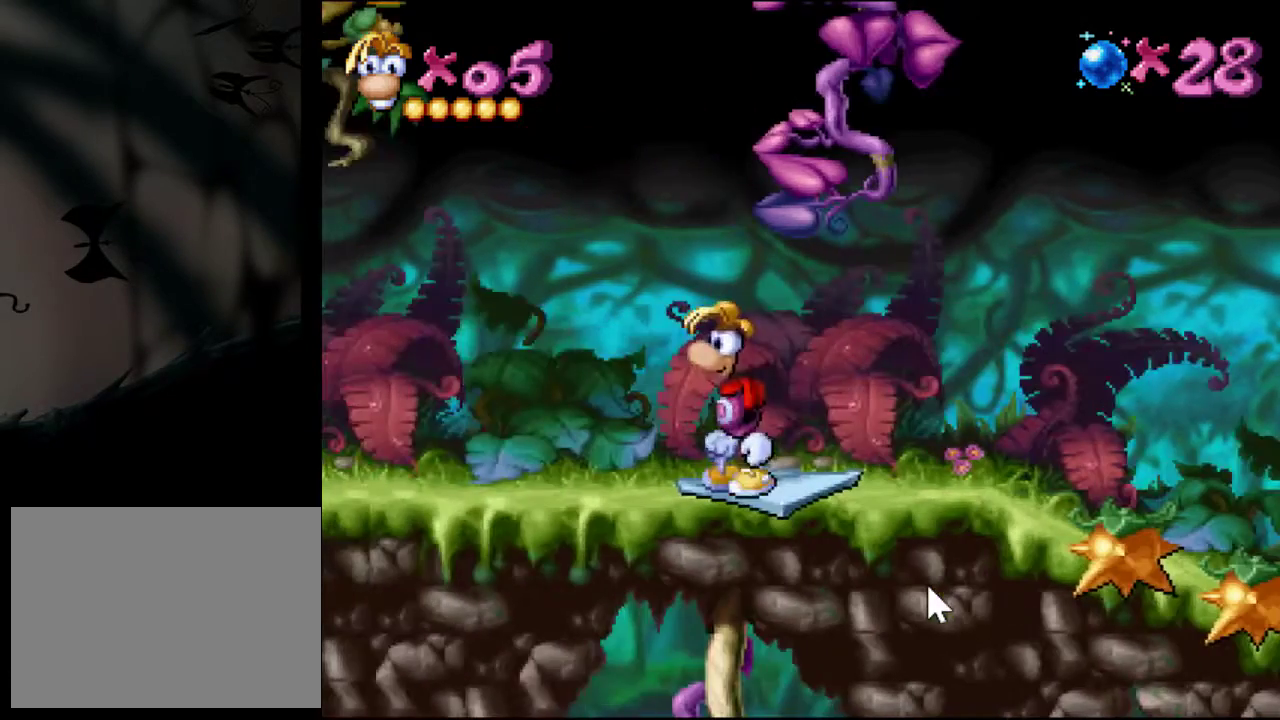
{"buttons": [], "events": []}
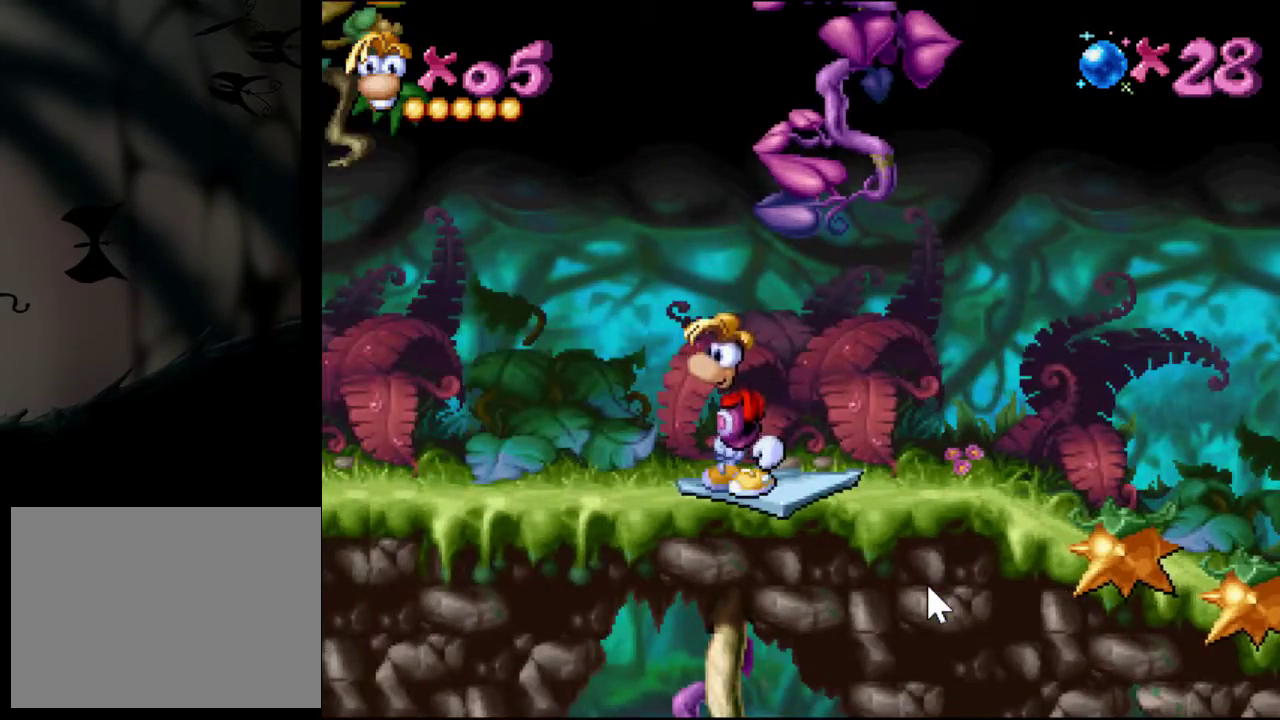
{"buttons": [], "events": []}
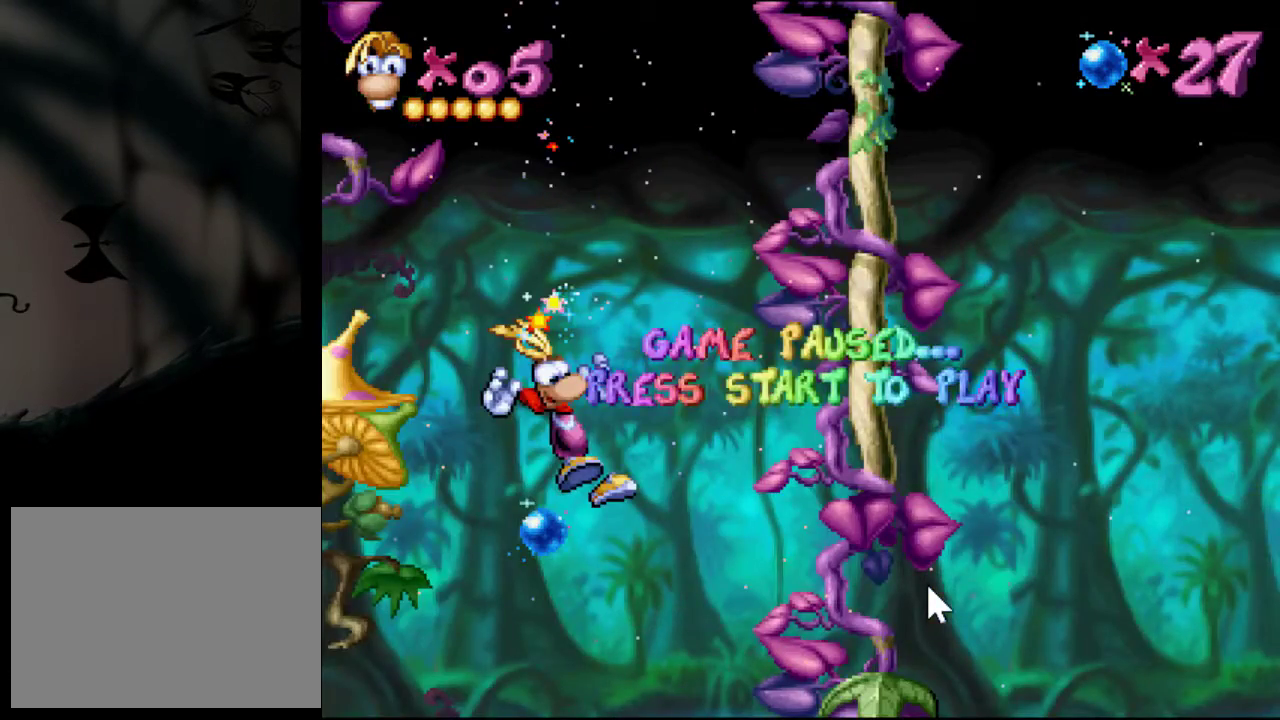
{"buttons": ["DPAD_RIGHT"], "events": [[317, "DPAD_RIGHT", "down"]]}
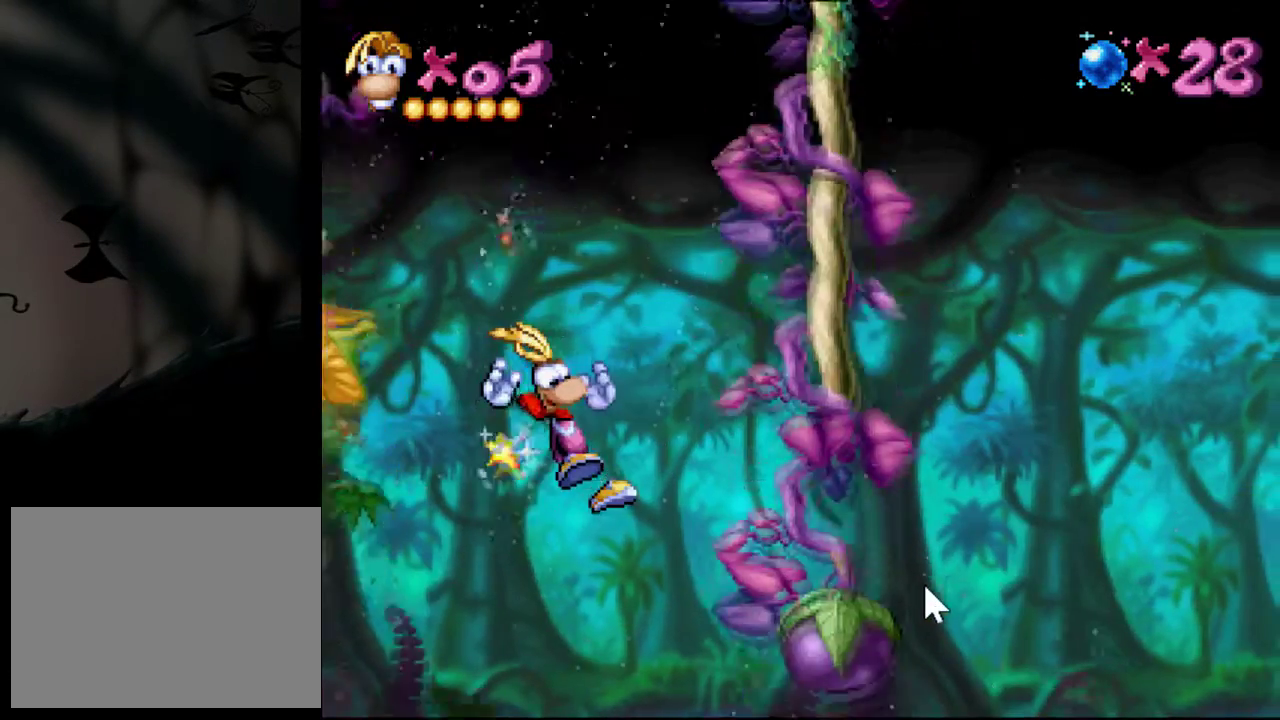
{"buttons": ["SQUARE"], "events": [[217, "SQUARE", "down"], [333, "SQUARE", "up"], [400, "DPAD_RIGHT", "up"], [484, "SQUARE", "down"]]}
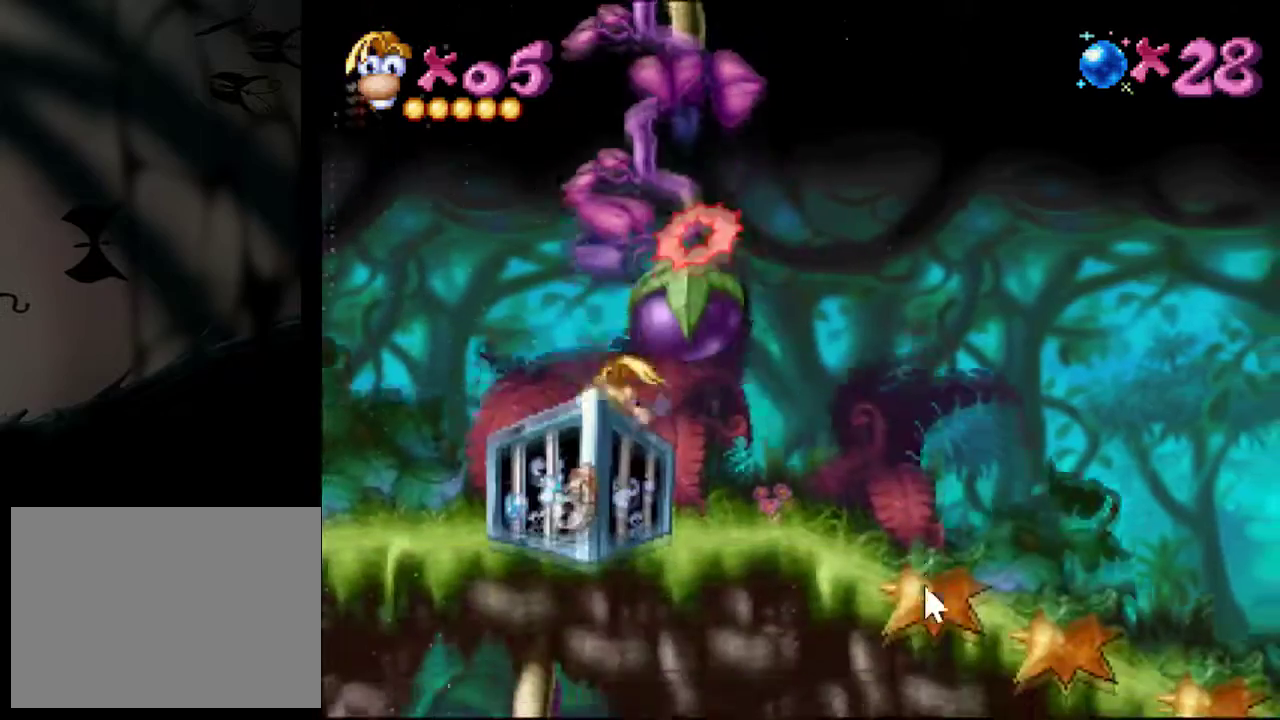
{"buttons": ["DPAD_RIGHT"], "events": [[50, "SQUARE", "up"], [150, "DPAD_RIGHT", "down"], [150, "SQUARE", "down"], [234, "SQUARE", "up"], [317, "SQUARE", "down"], [401, "SQUARE", "up"]]}
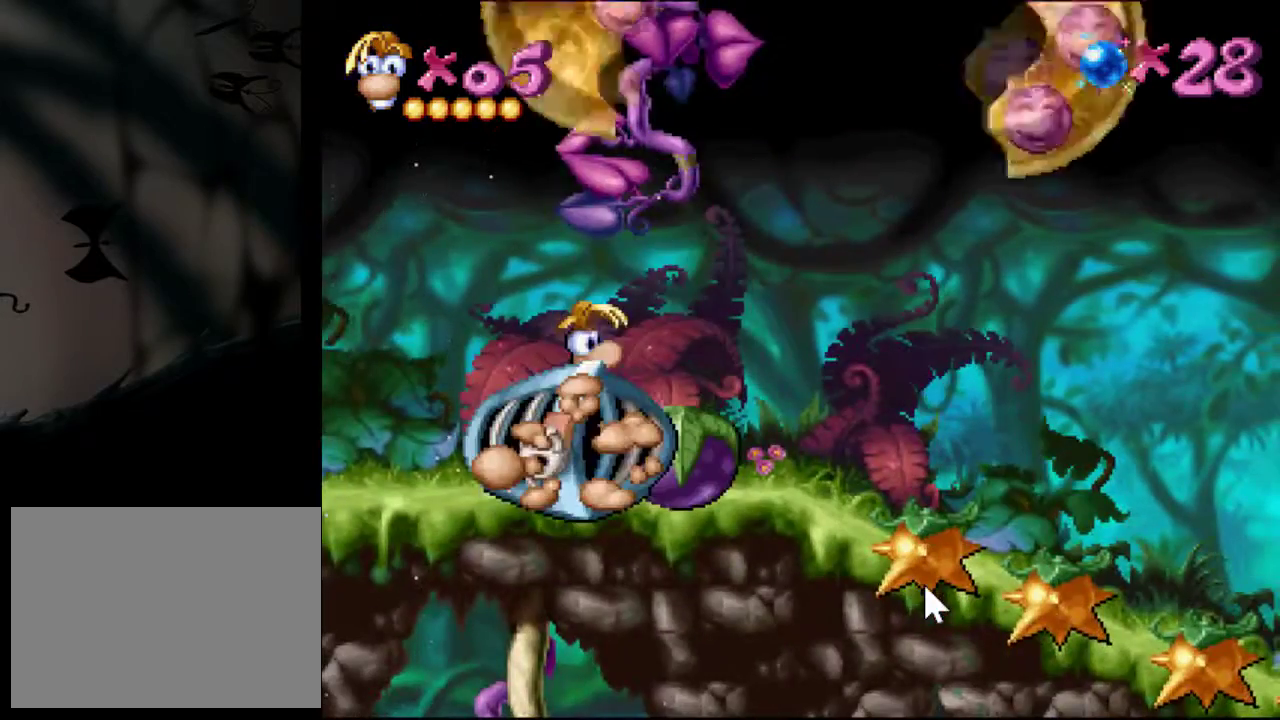
{"buttons": ["CROSS", "SQUARE", "DPAD_RIGHT"], "events": [[317, "CROSS", "down"], [317, "SQUARE", "down"]]}
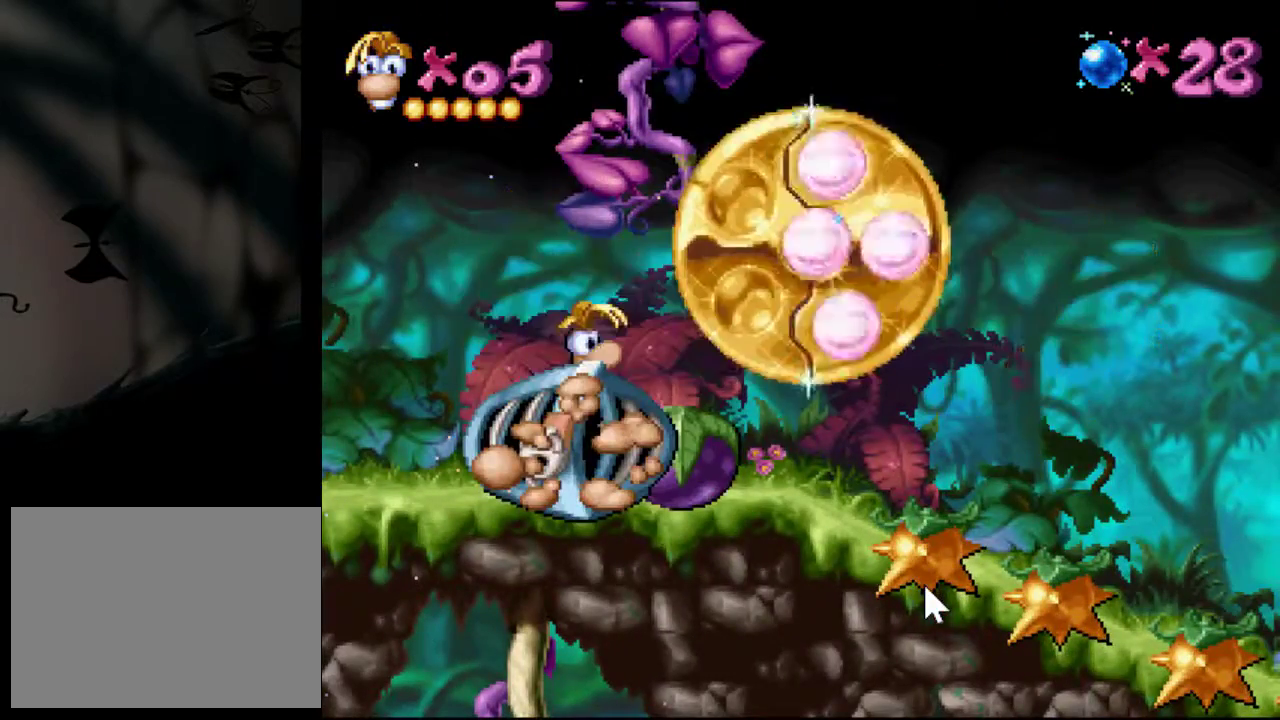
{"buttons": ["CROSS", "SQUARE", "DPAD_RIGHT"], "events": []}
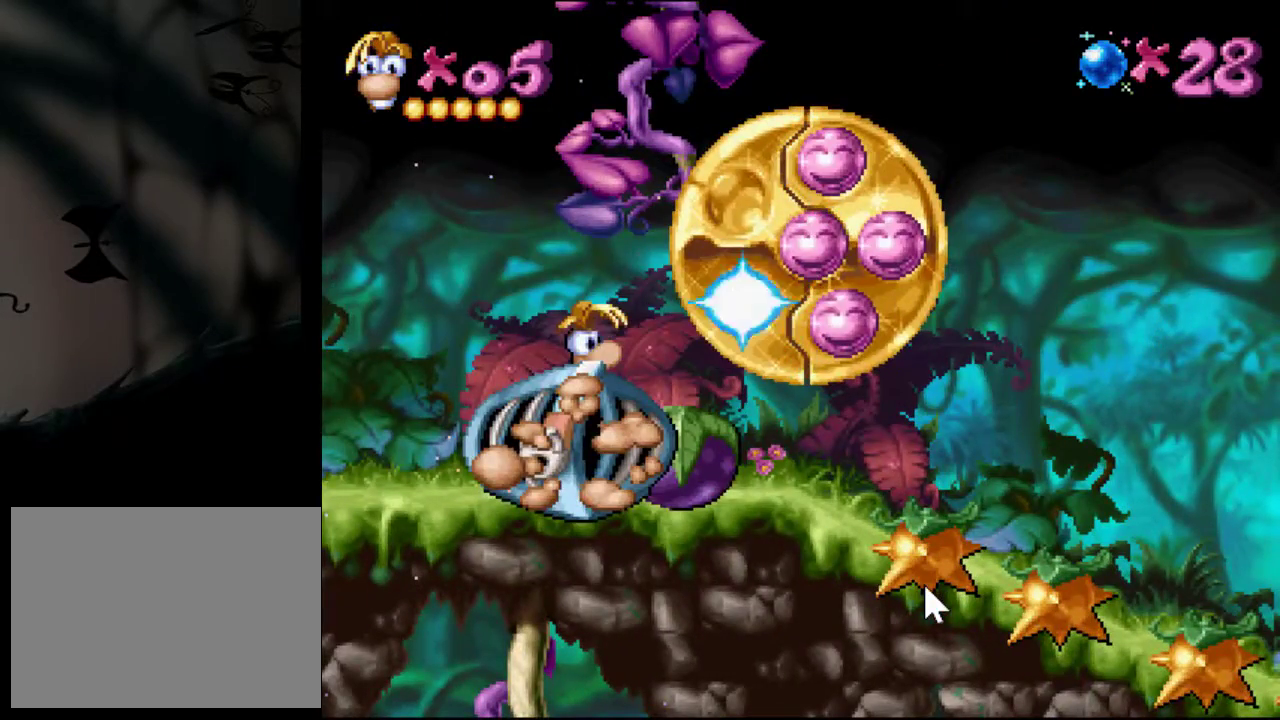
{"buttons": ["CROSS", "SQUARE", "DPAD_RIGHT"], "events": []}
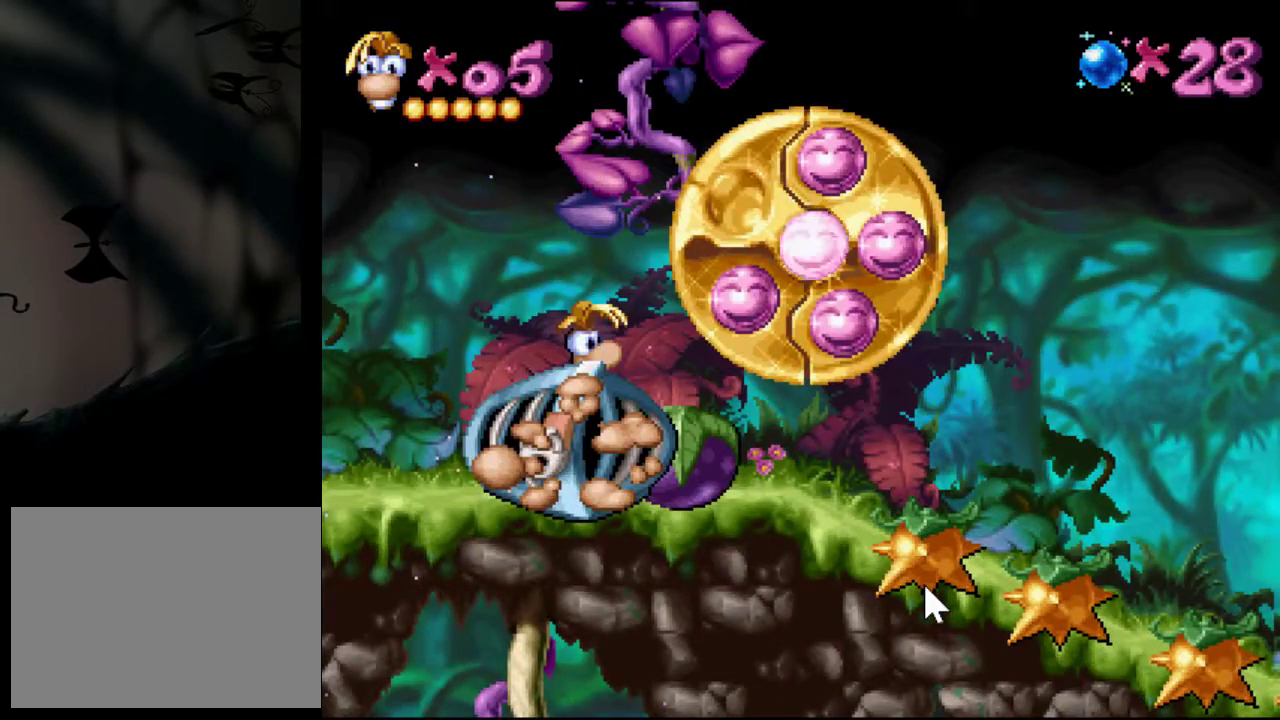
{"buttons": ["CROSS", "SQUARE", "DPAD_RIGHT"], "events": []}
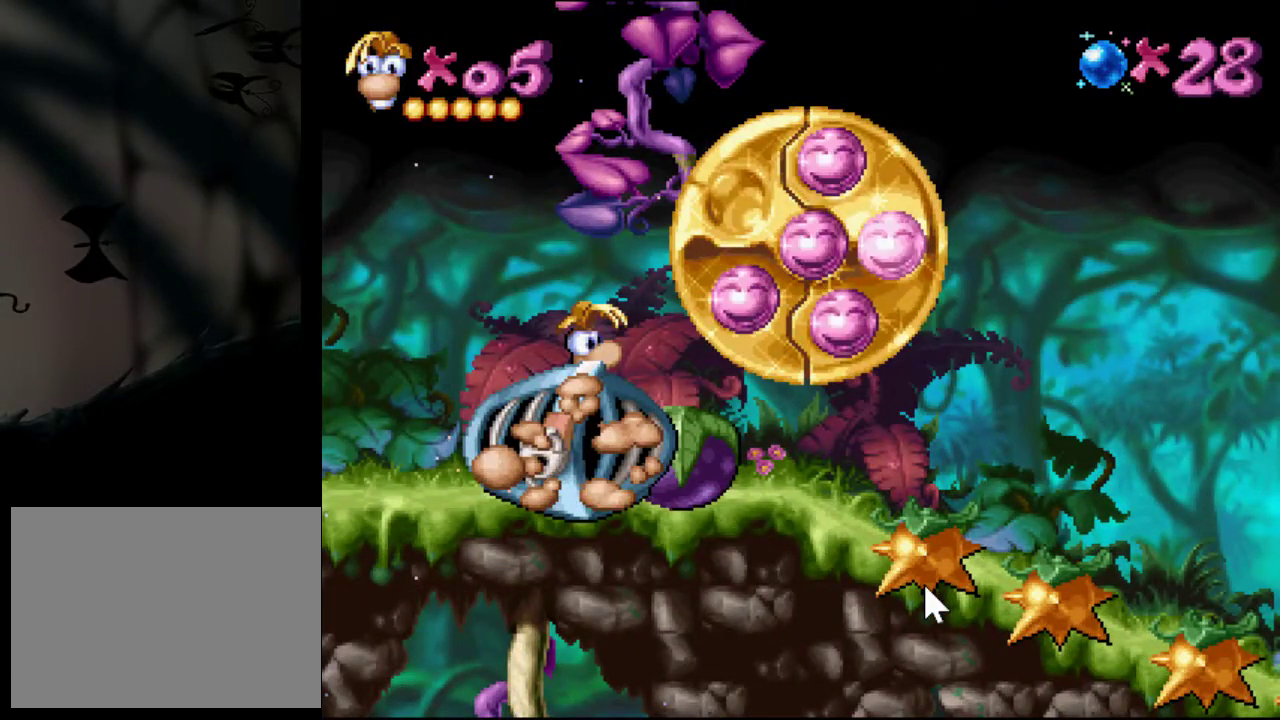
{"buttons": ["CROSS", "SQUARE", "DPAD_RIGHT"], "events": []}
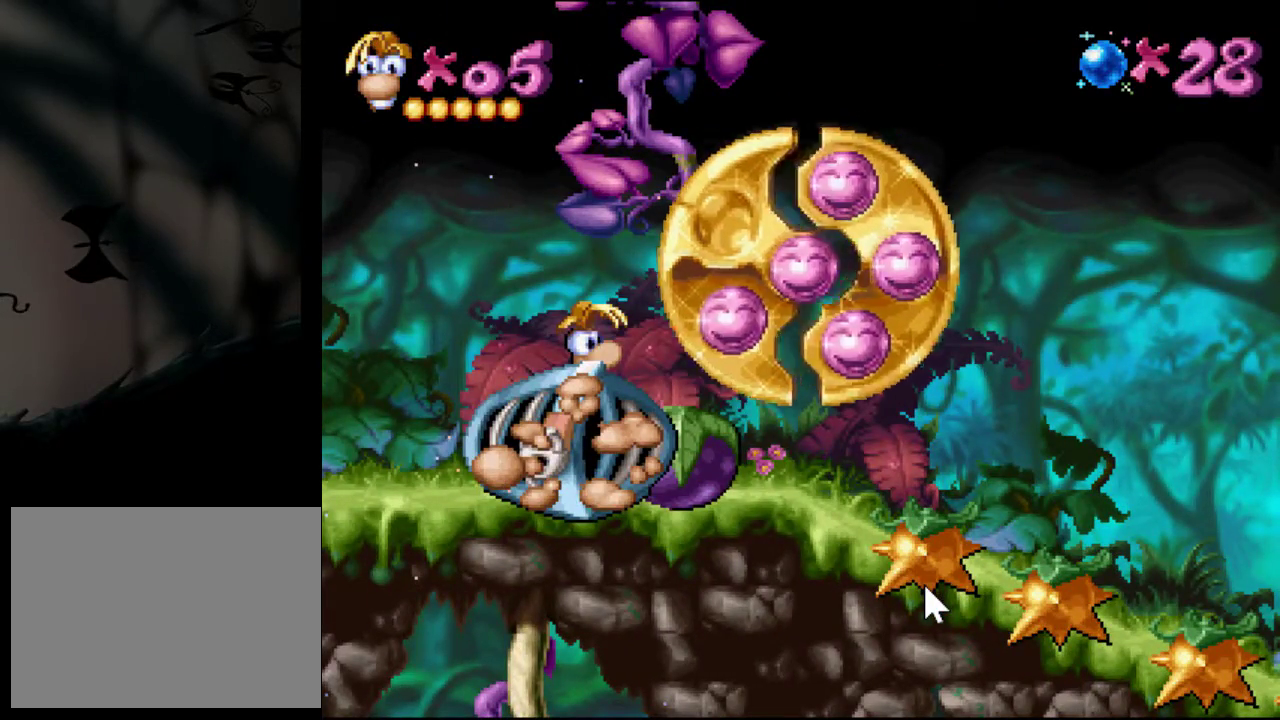
{"buttons": ["CROSS", "SQUARE", "DPAD_RIGHT"], "events": []}
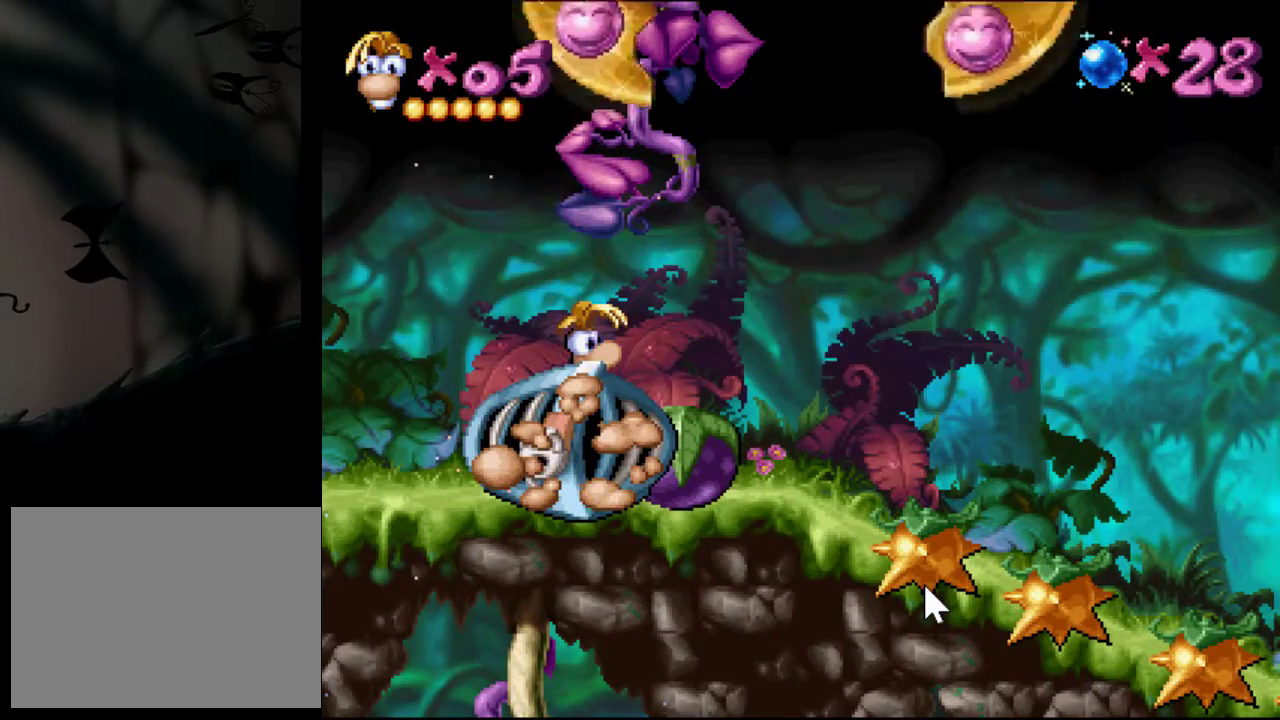
{"buttons": ["CROSS", "SQUARE", "DPAD_RIGHT"], "events": []}
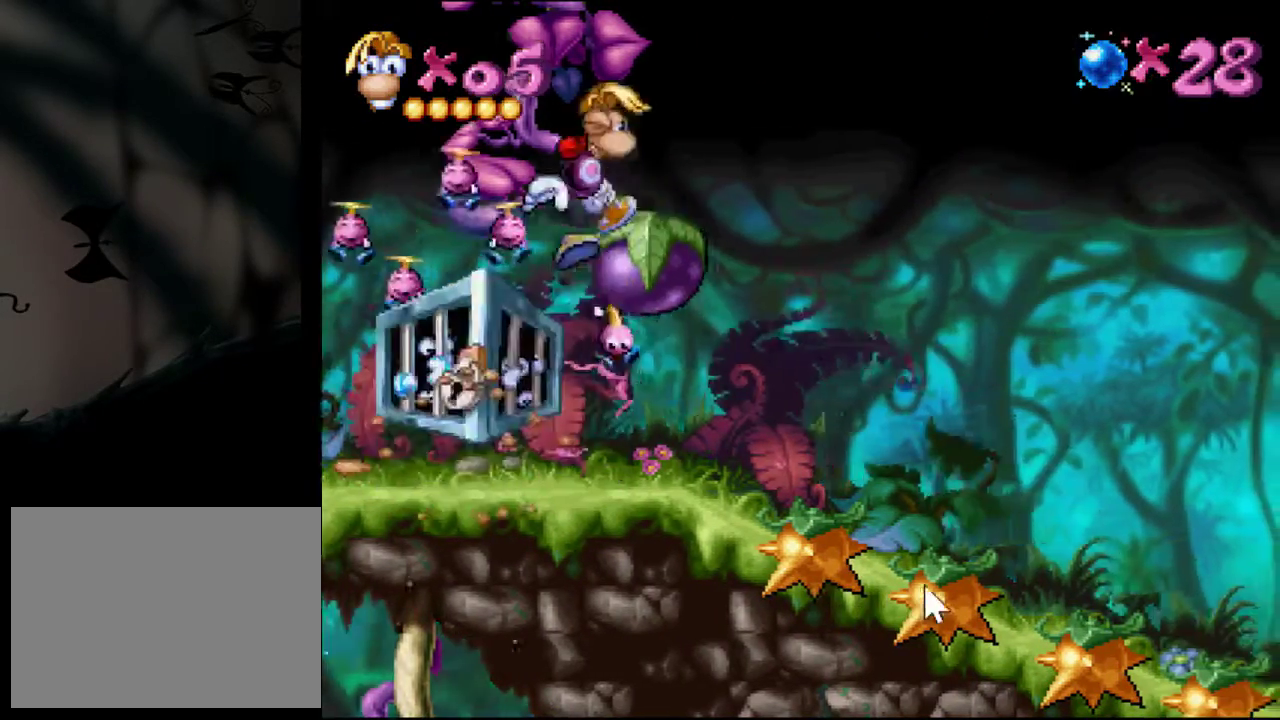
{"buttons": ["DPAD_RIGHT"], "events": [[134, "CROSS", "up"], [167, "SQUARE", "up"]]}
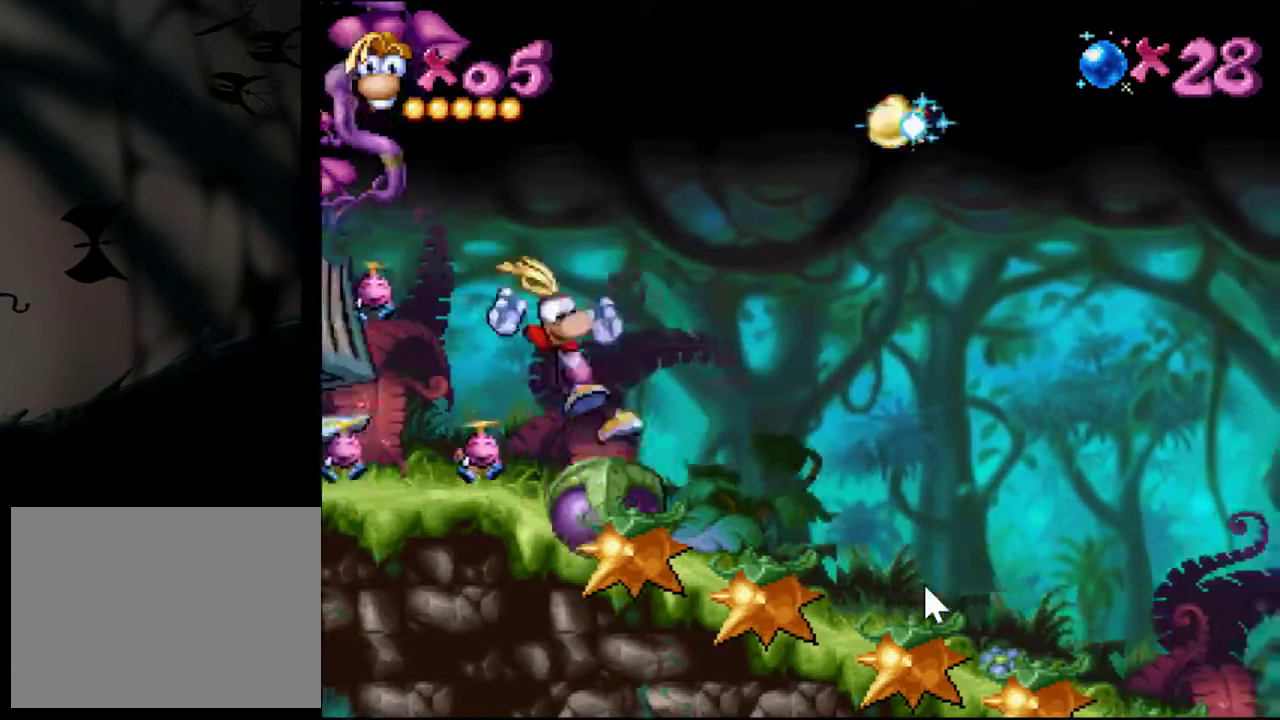
{"buttons": [], "events": [[100, "DPAD_RIGHT", "up"]]}
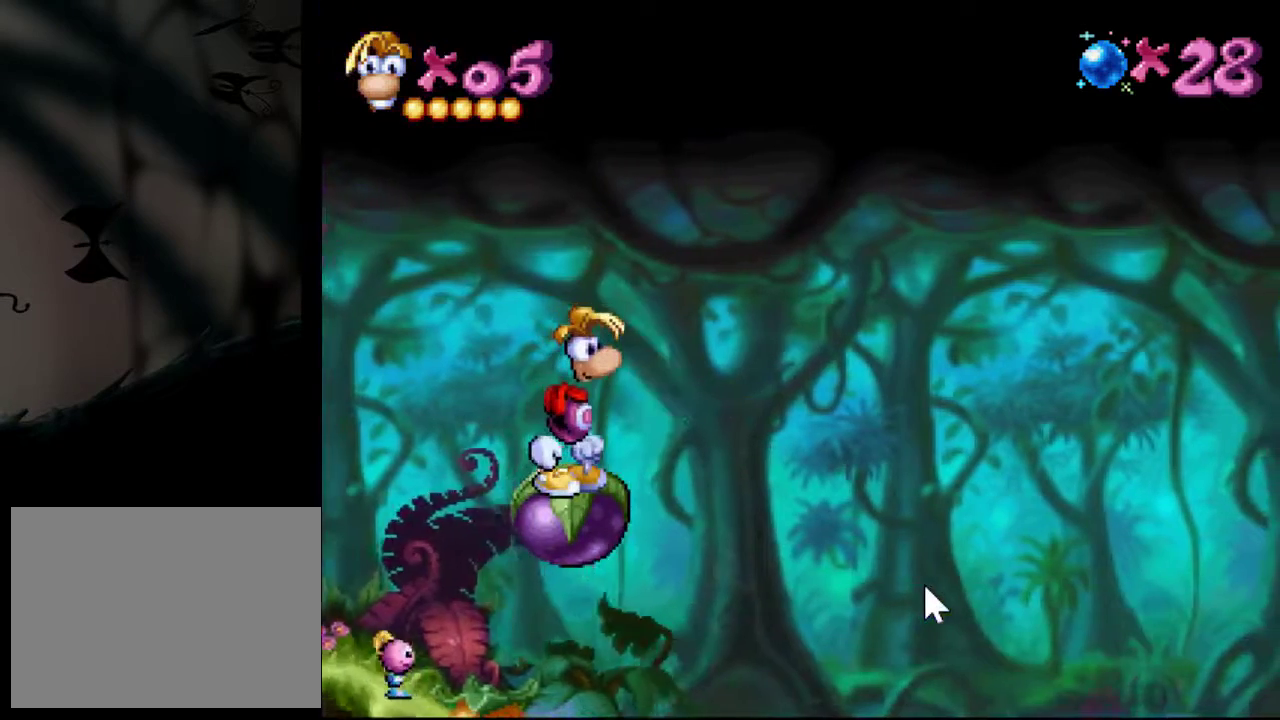
{"buttons": [], "events": []}
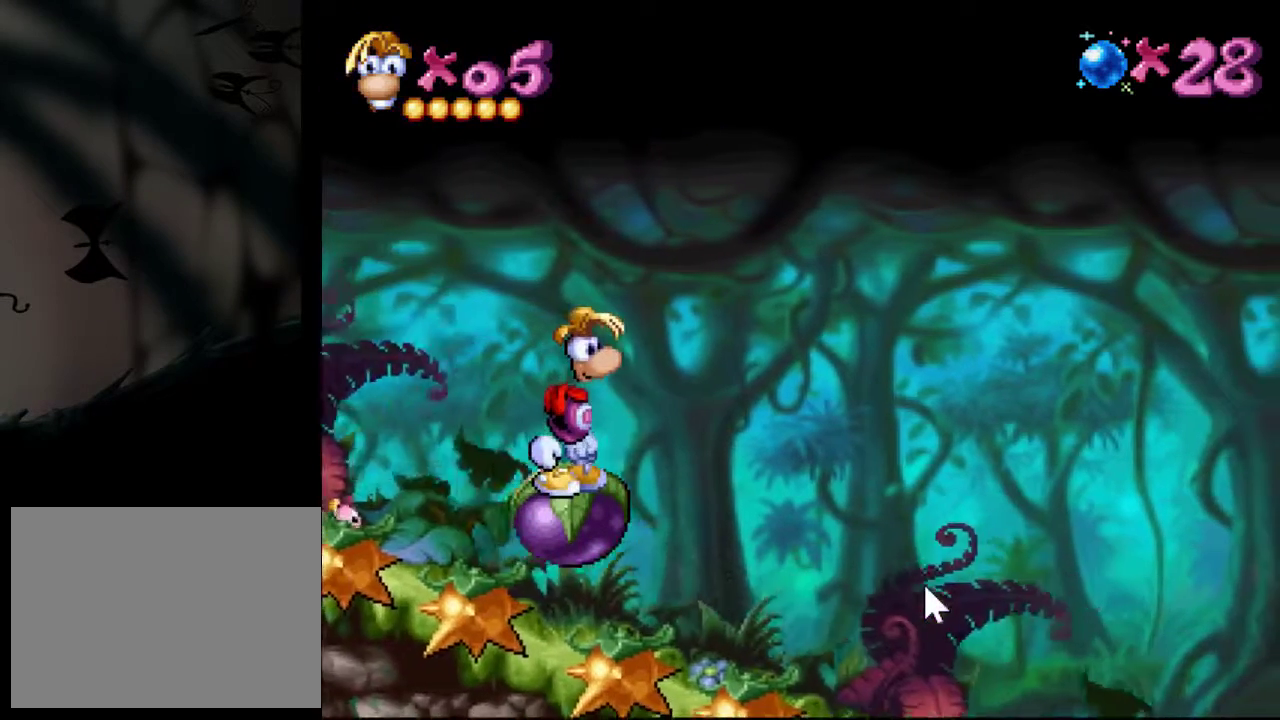
{"buttons": [], "events": []}
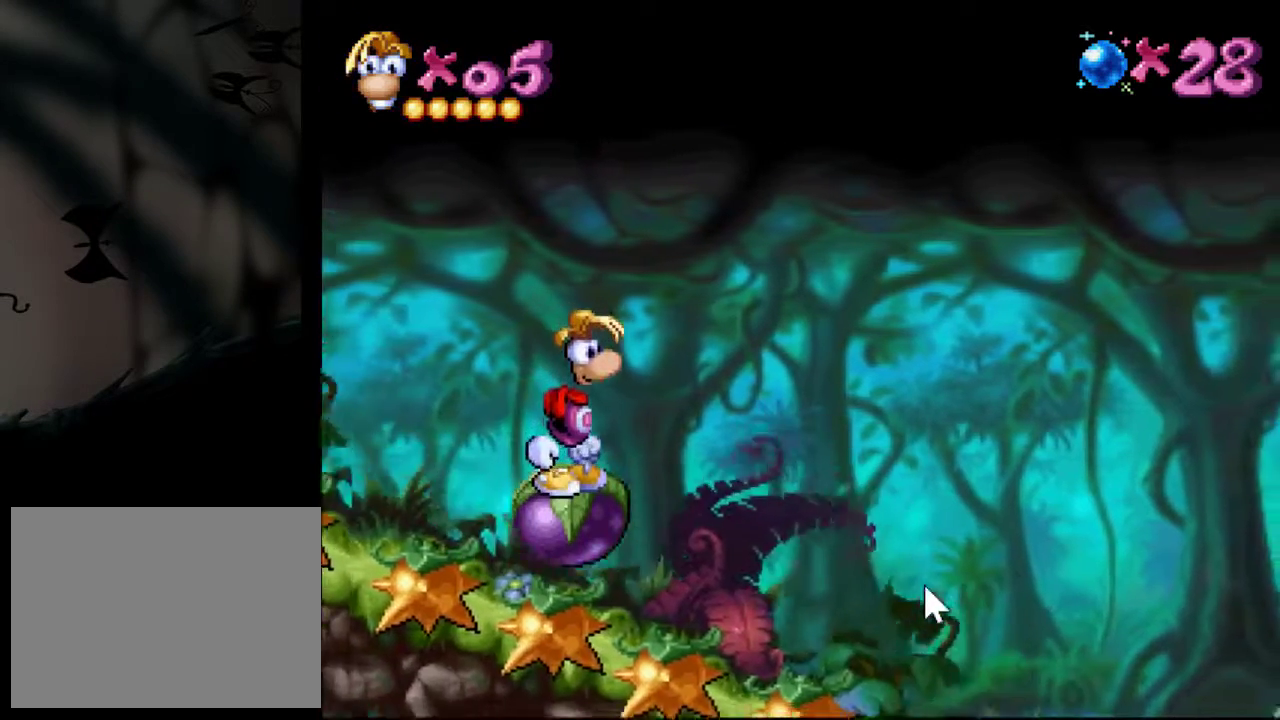
{"buttons": [], "events": []}
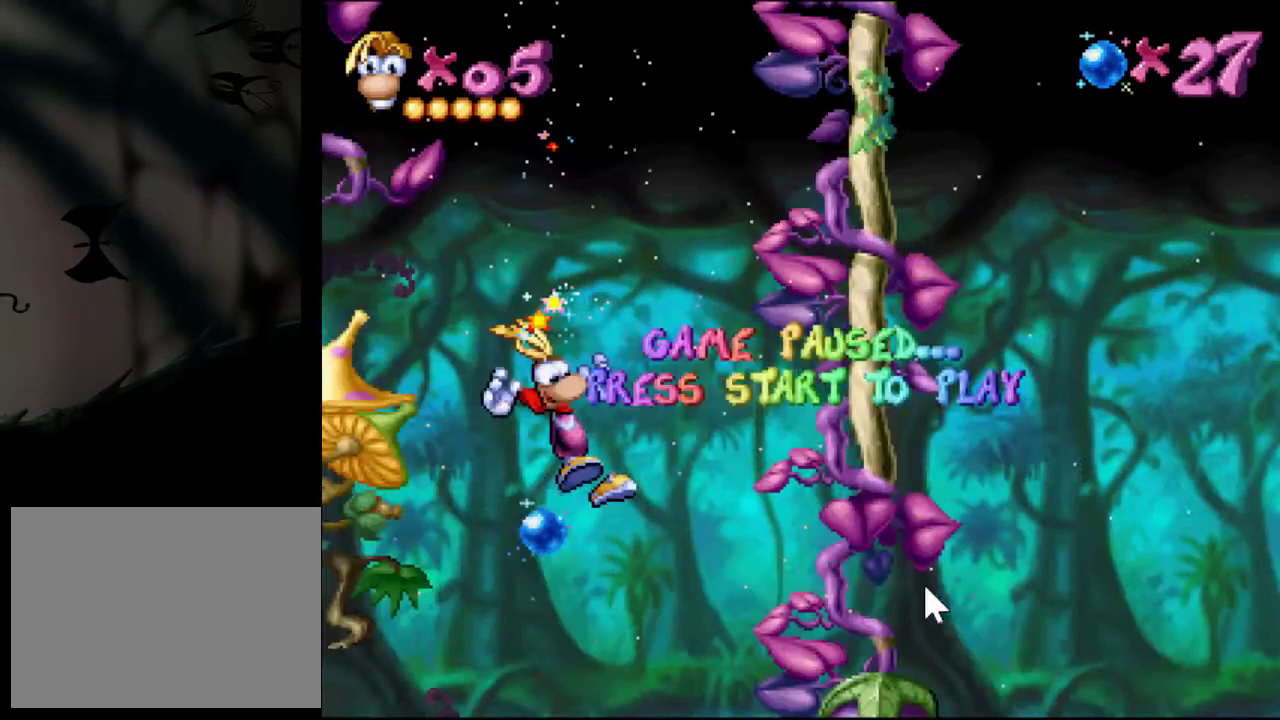
{"buttons": [], "events": []}
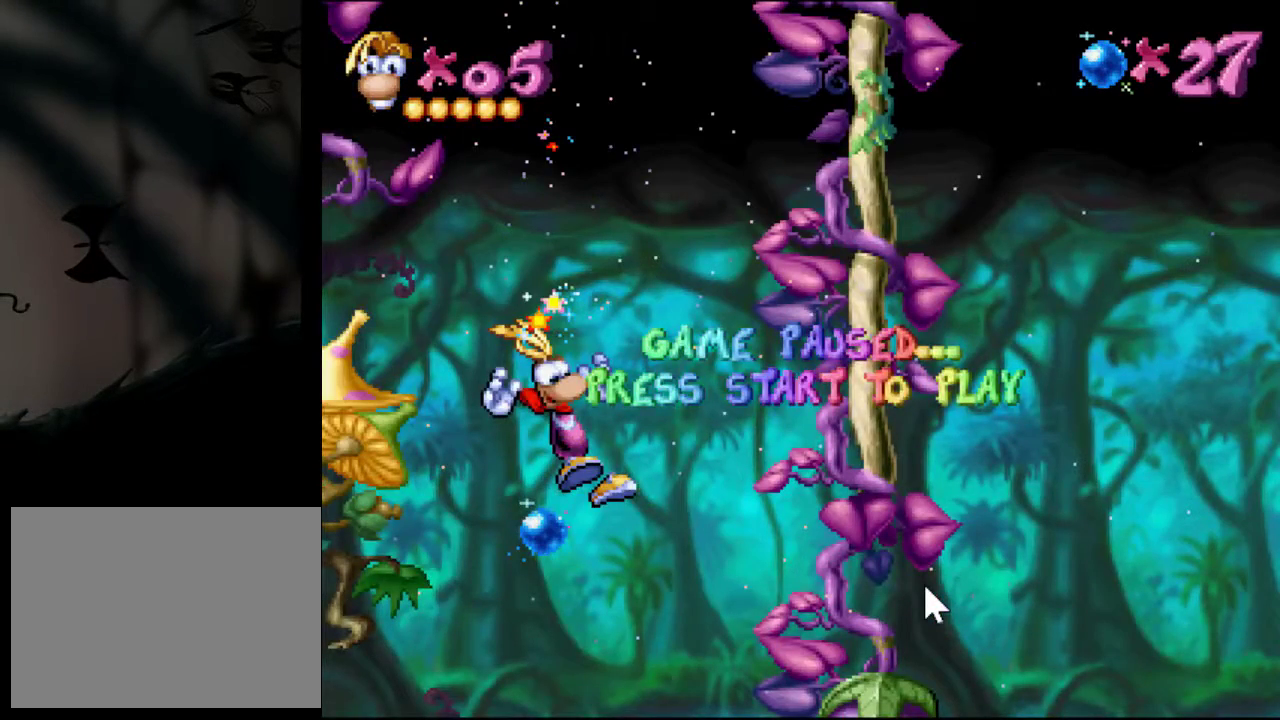
{"buttons": [], "events": []}